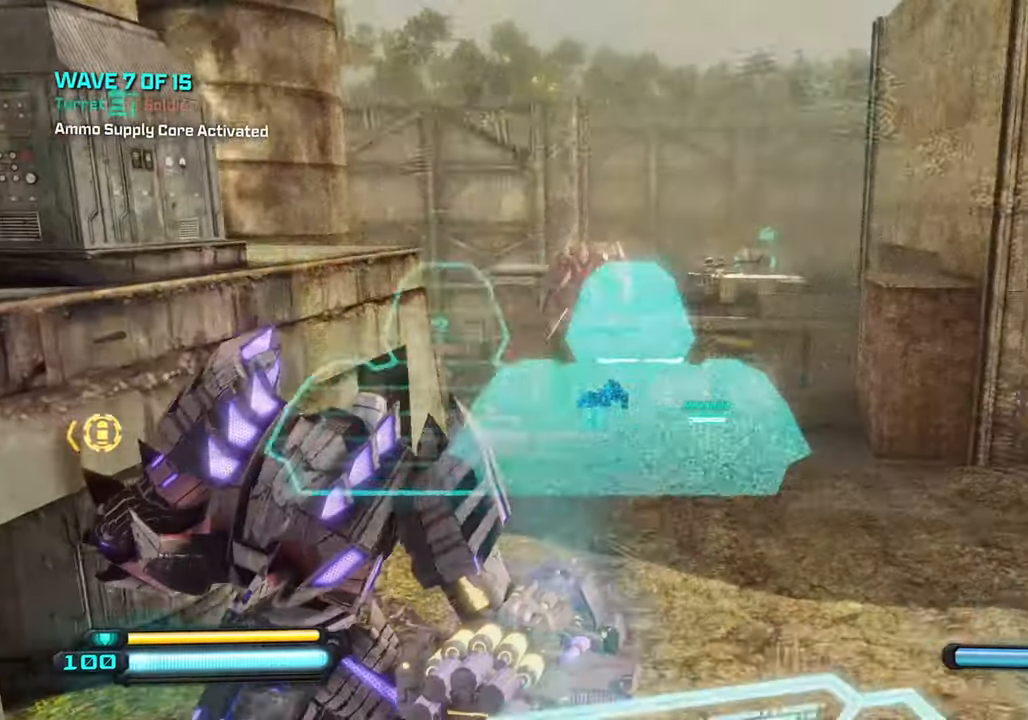
Gameplay with a controller (PlayStation layout); each line is a JSON object with the inputs held at the frame after it. "events" lists button and stick changes between this image and that frame as [ms after this image, input, new state], when the widget could be followed in between.
{"buttons": [], "left_stick": "center", "right_stick": "center", "events": [[16, "left_stick", "center"], [50, "right_stick", "up-left"], [250, "right_stick", "up"], [450, "right_stick", "center"]]}
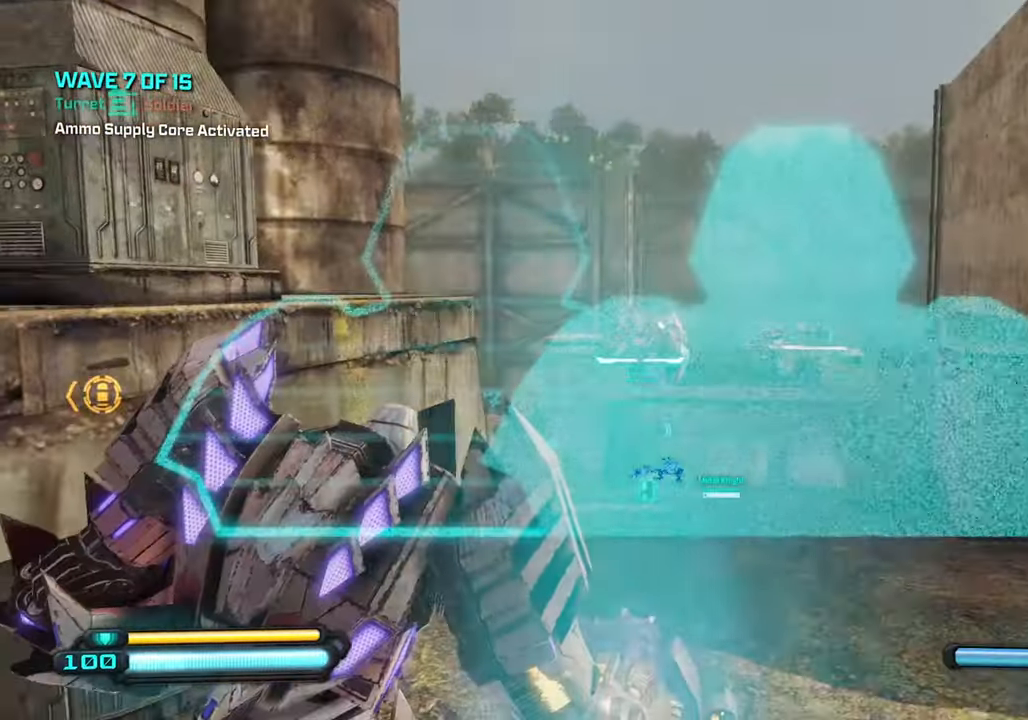
{"buttons": [], "left_stick": "down-left", "right_stick": "center", "events": [[150, "right_stick", "up"], [216, "R2", "down"], [333, "right_stick", "center"], [366, "R2", "up"], [450, "left_stick", "down-left"]]}
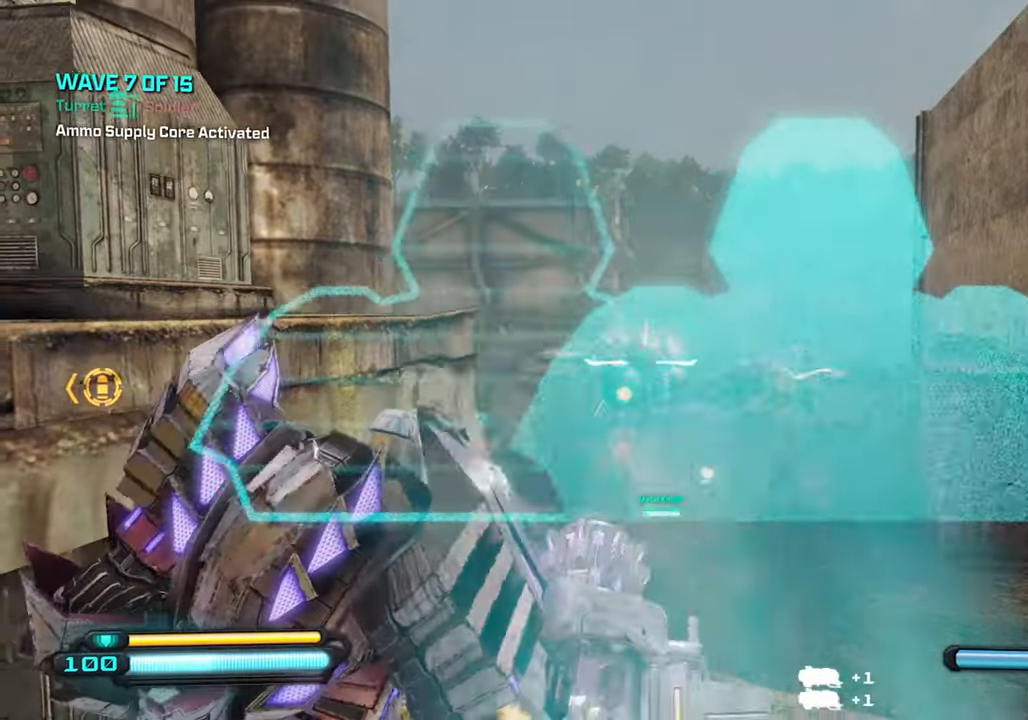
{"buttons": [], "left_stick": "center", "right_stick": "center", "events": [[166, "right_stick", "right"], [416, "left_stick", "center"], [466, "right_stick", "center"]]}
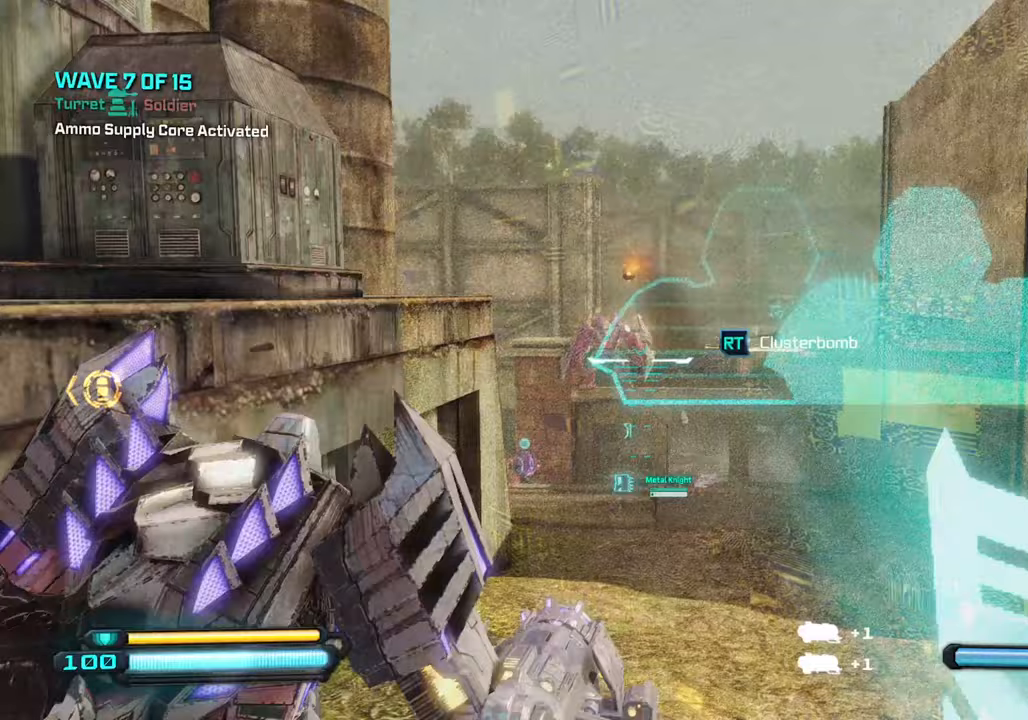
{"buttons": [], "left_stick": "center", "right_stick": "center", "events": [[183, "R2", "down"], [317, "left_stick", "down-left"], [333, "R2", "up"], [500, "left_stick", "center"]]}
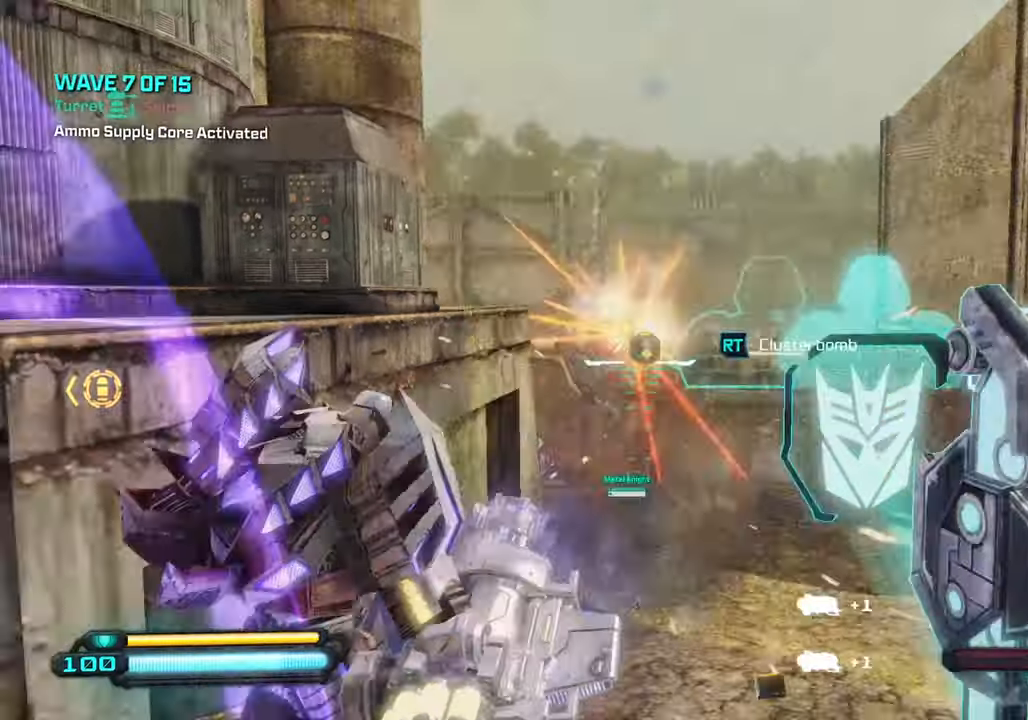
{"buttons": [], "left_stick": "center", "right_stick": "center", "events": [[117, "left_stick", "up"], [417, "left_stick", "center"]]}
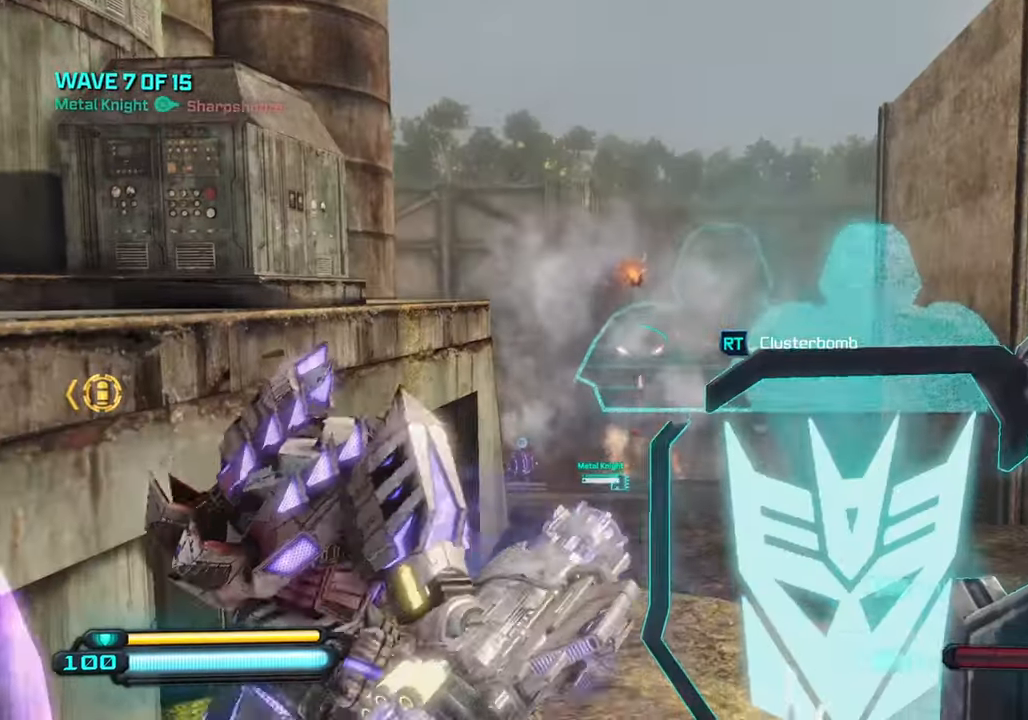
{"buttons": [], "left_stick": "down", "right_stick": "down-right", "events": [[200, "left_stick", "down"], [433, "right_stick", "down-right"]]}
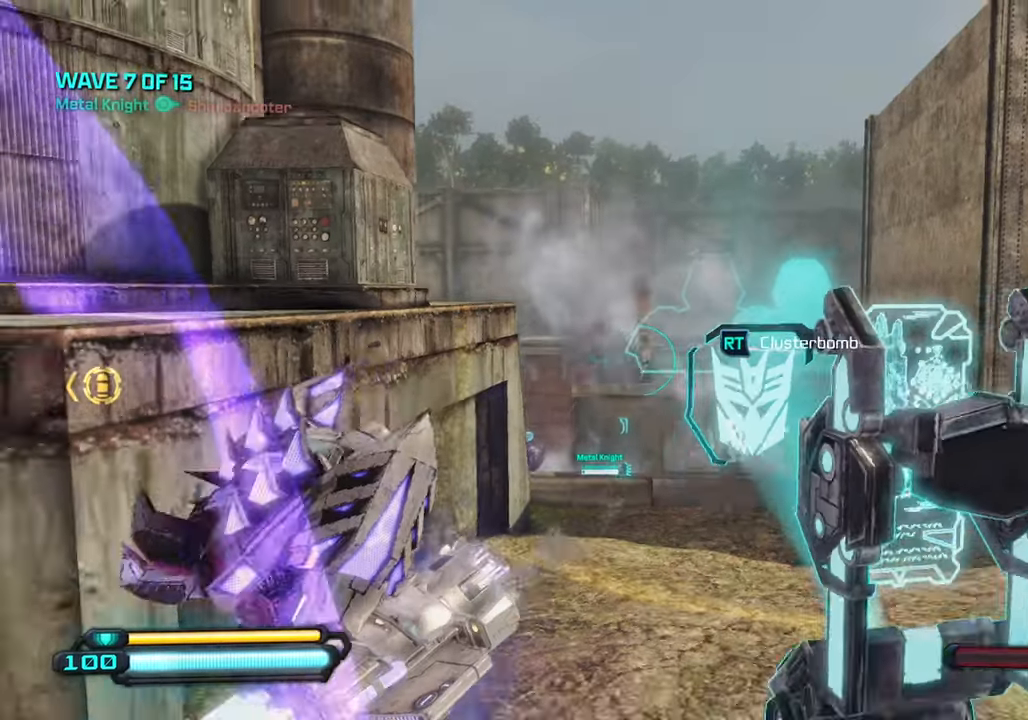
{"buttons": [], "left_stick": "center", "right_stick": "center", "events": [[133, "left_stick", "center"], [367, "right_stick", "center"]]}
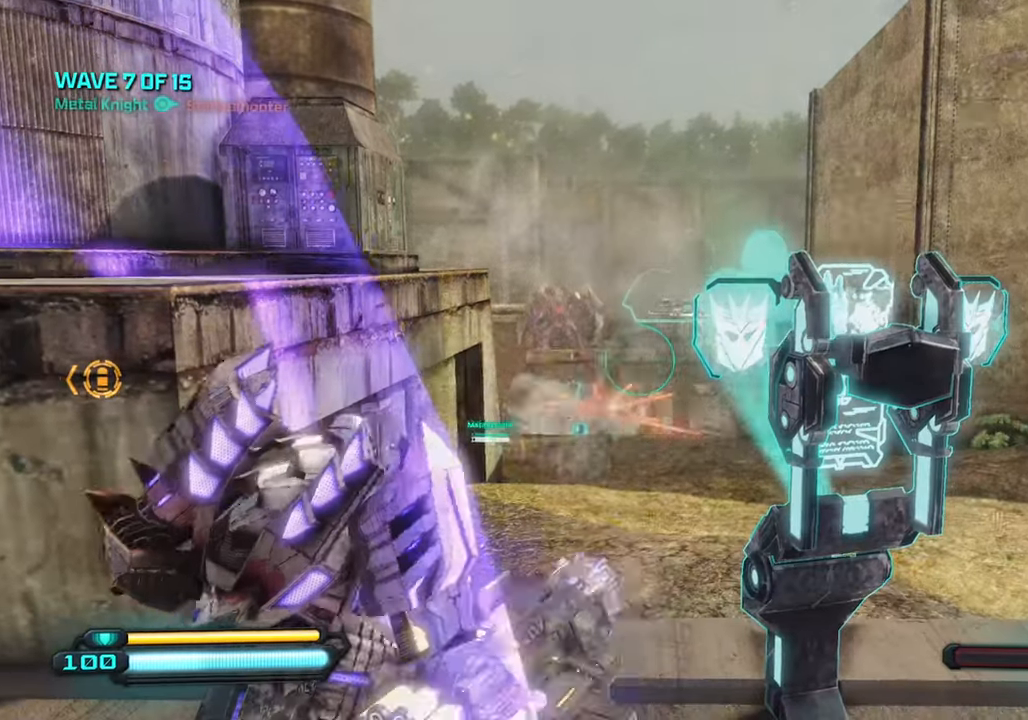
{"buttons": [], "left_stick": "center", "right_stick": "center", "events": [[33, "left_stick", "down-left"], [250, "left_stick", "center"]]}
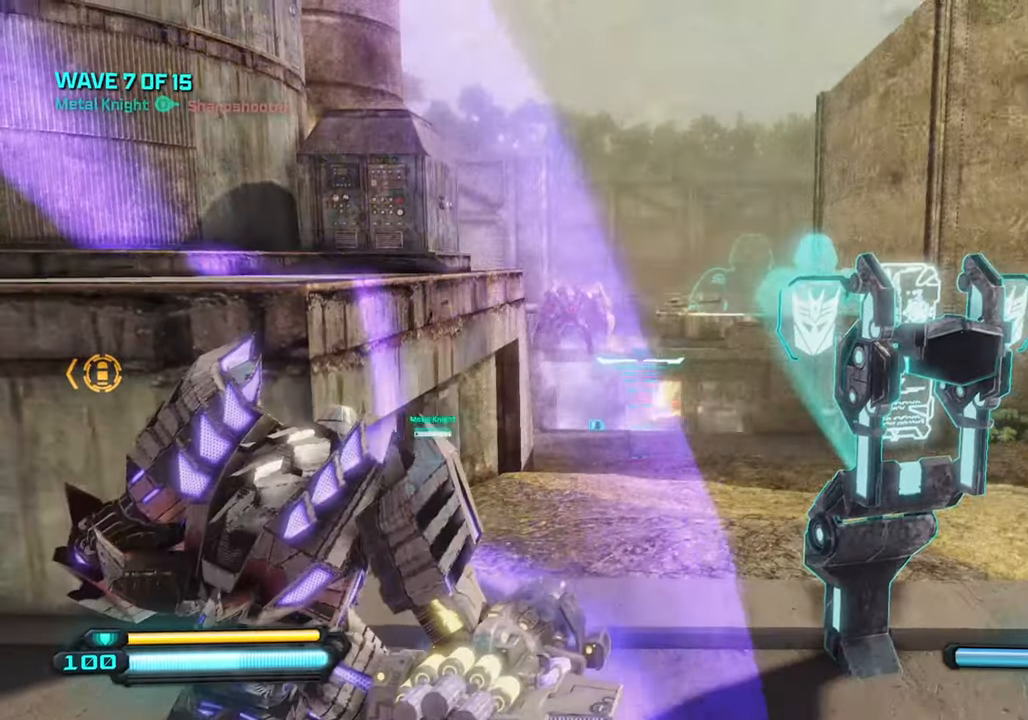
{"buttons": [], "left_stick": "up-right", "right_stick": "up-left", "events": [[333, "left_stick", "up"], [383, "right_stick", "up-left"], [483, "left_stick", "up-right"]]}
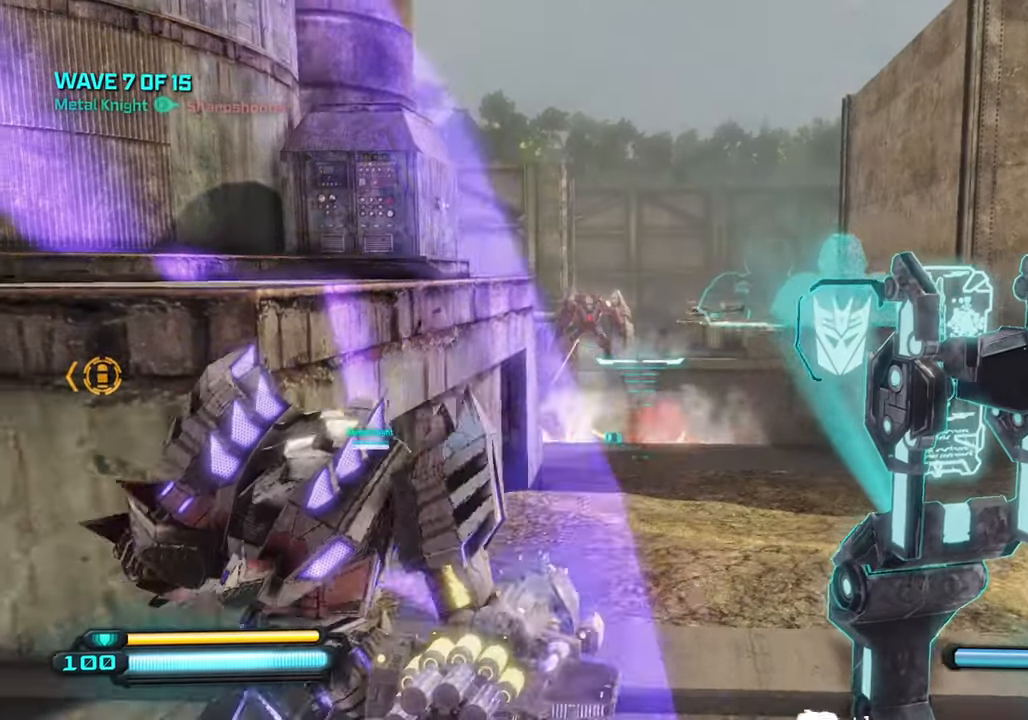
{"buttons": ["R2"], "left_stick": "center", "right_stick": "up", "events": [[167, "left_stick", "center"], [167, "right_stick", "up"], [383, "R2", "down"]]}
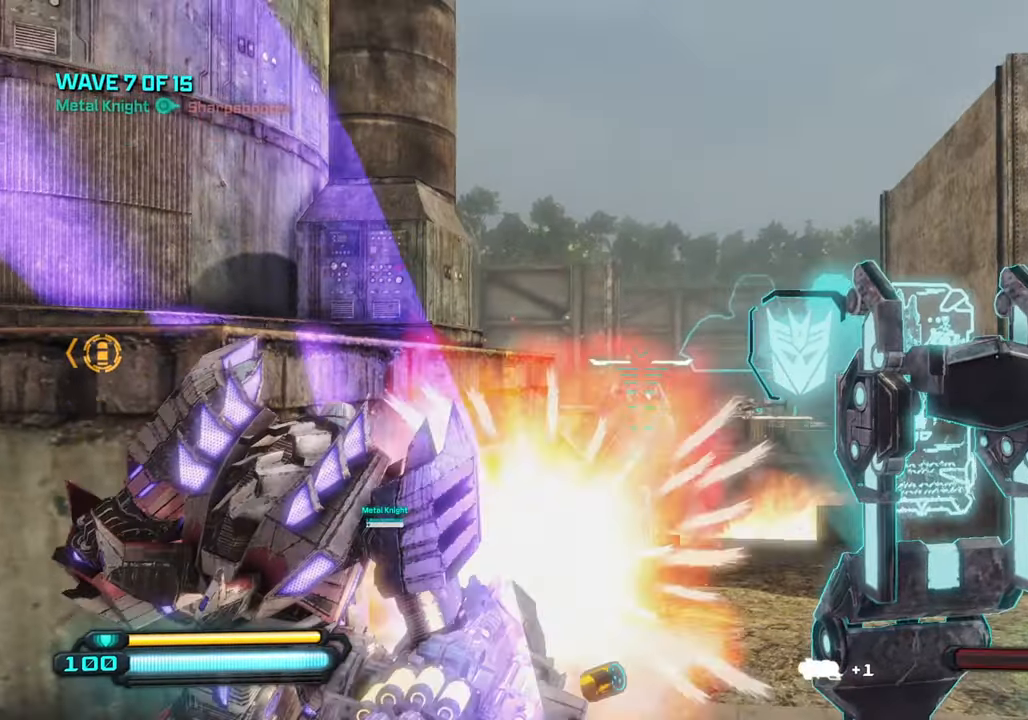
{"buttons": [], "left_stick": "center", "right_stick": "down", "events": [[33, "R2", "up"], [33, "right_stick", "center"], [50, "left_stick", "down"], [267, "left_stick", "center"], [300, "right_stick", "down"]]}
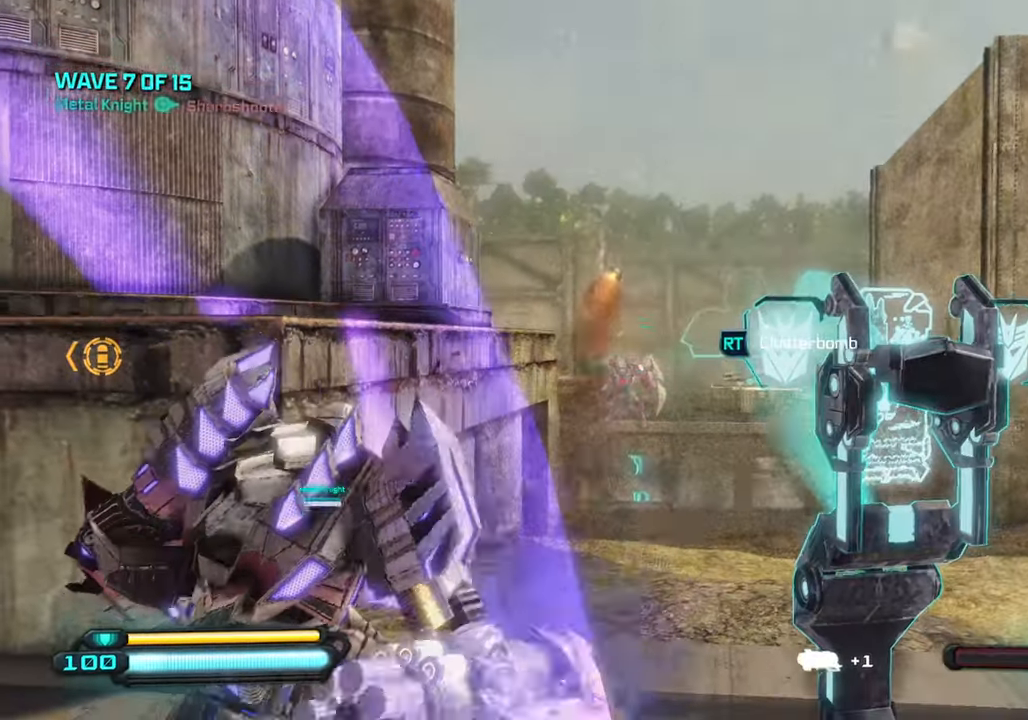
{"buttons": [], "left_stick": "center", "right_stick": "center", "events": [[33, "right_stick", "center"], [267, "right_stick", "up-left"], [400, "right_stick", "center"]]}
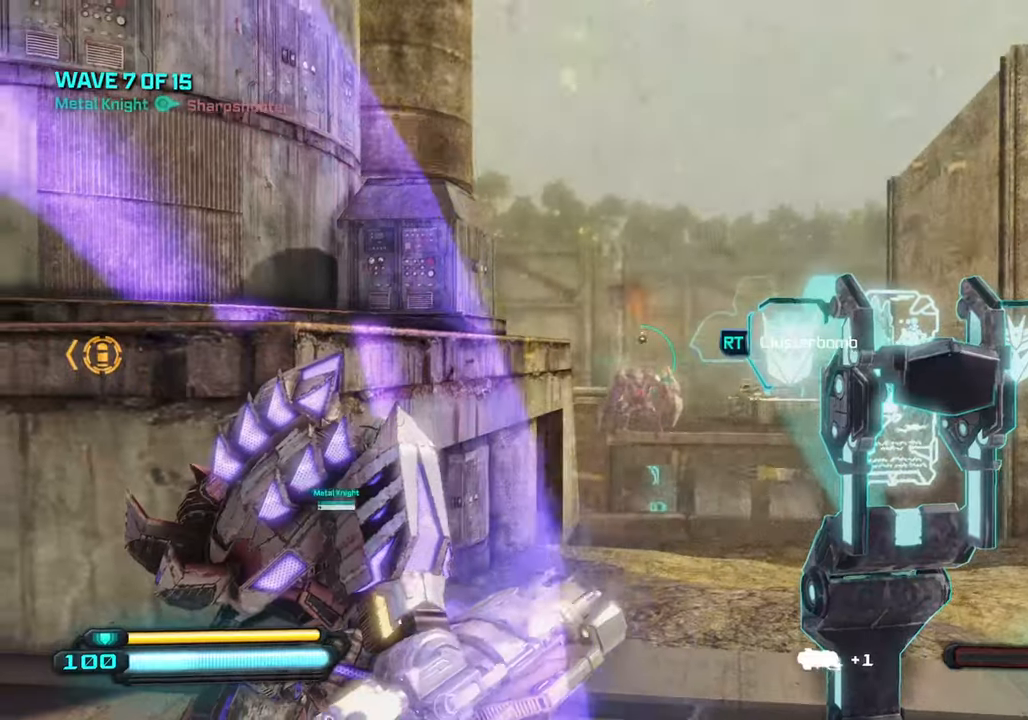
{"buttons": ["R2"], "left_stick": "center", "right_stick": "center", "events": [[400, "R2", "down"]]}
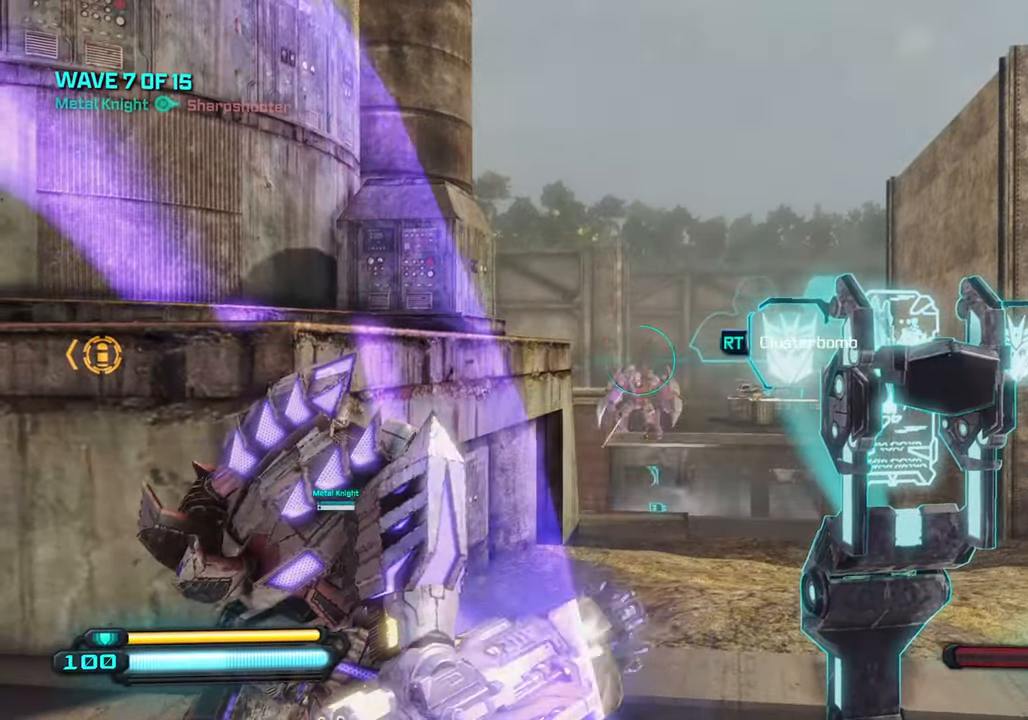
{"buttons": ["R2"], "left_stick": "center", "right_stick": "center", "events": []}
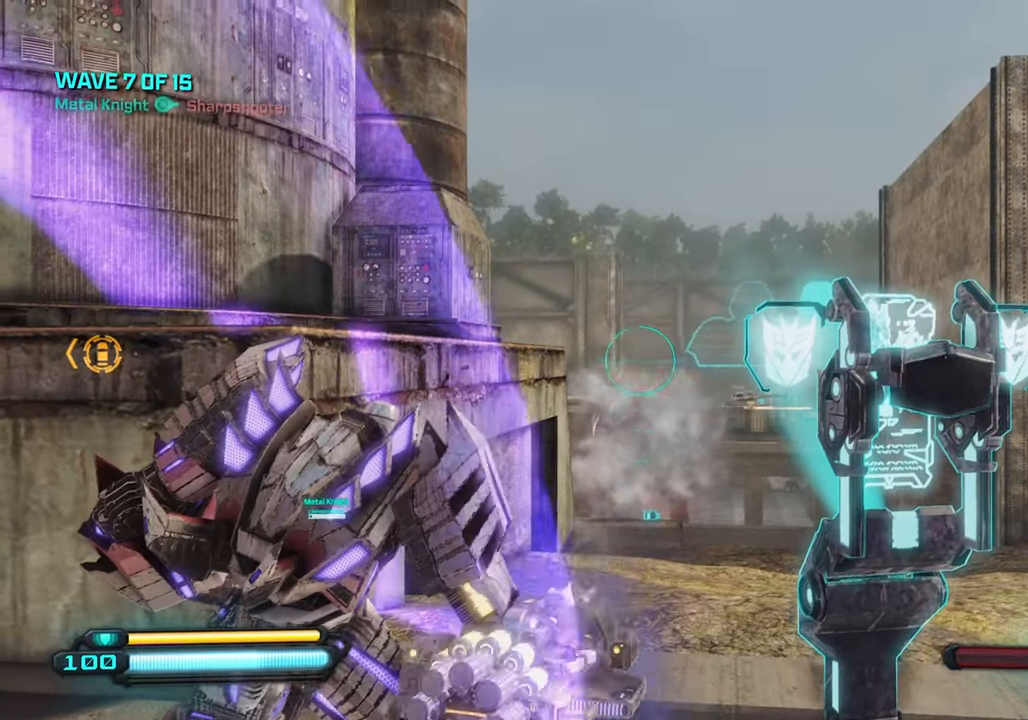
{"buttons": [], "left_stick": "center", "right_stick": "center", "events": [[234, "R2", "up"]]}
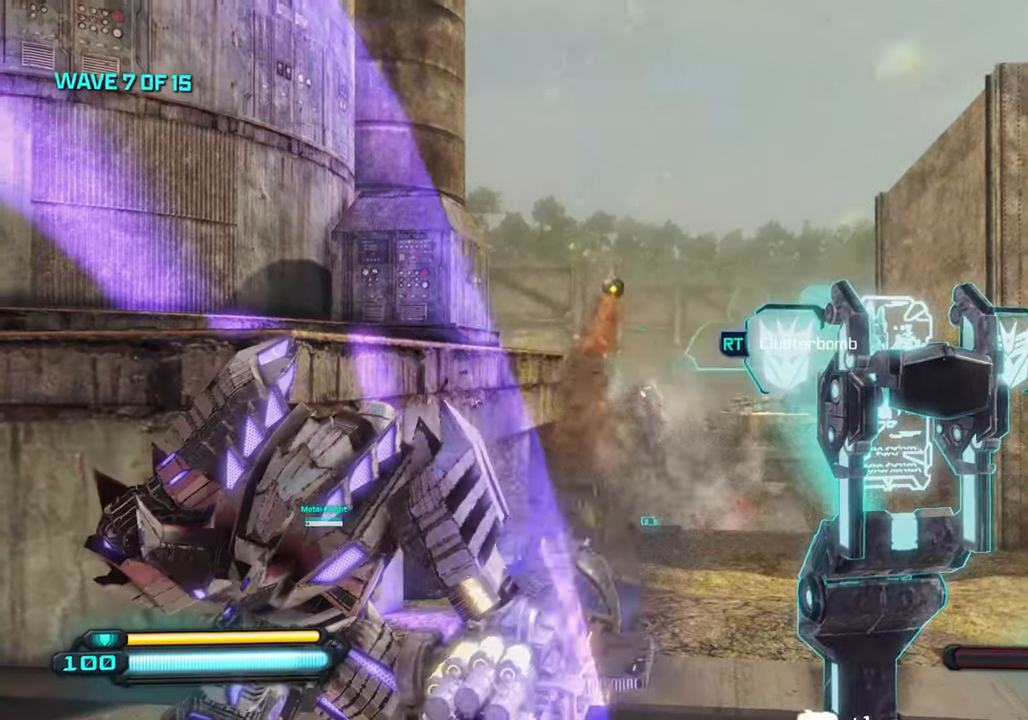
{"buttons": [], "left_stick": "center", "right_stick": "center", "events": [[167, "left_stick", "down-left"], [434, "left_stick", "center"]]}
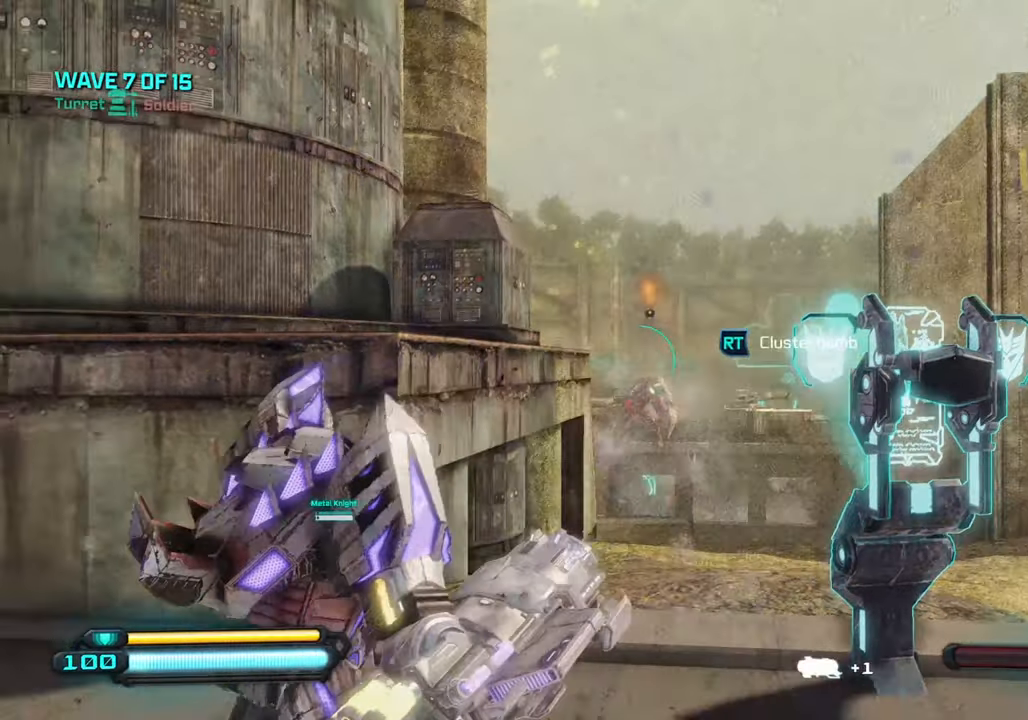
{"buttons": [], "left_stick": "up", "right_stick": "center", "events": [[350, "left_stick", "up"]]}
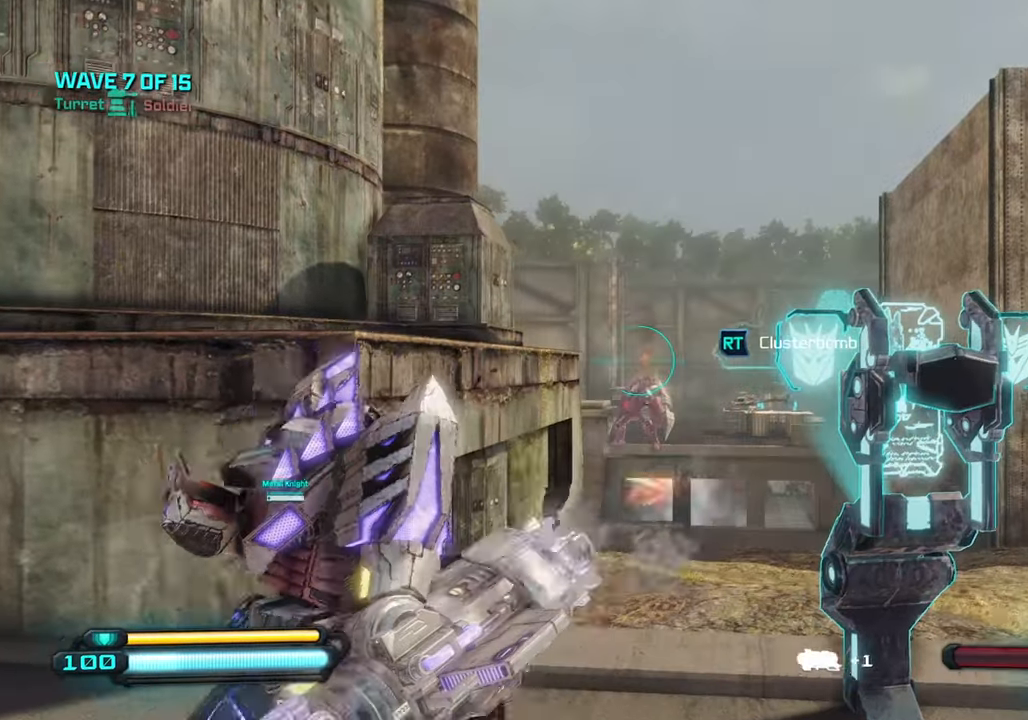
{"buttons": [], "left_stick": "up", "right_stick": "center", "events": []}
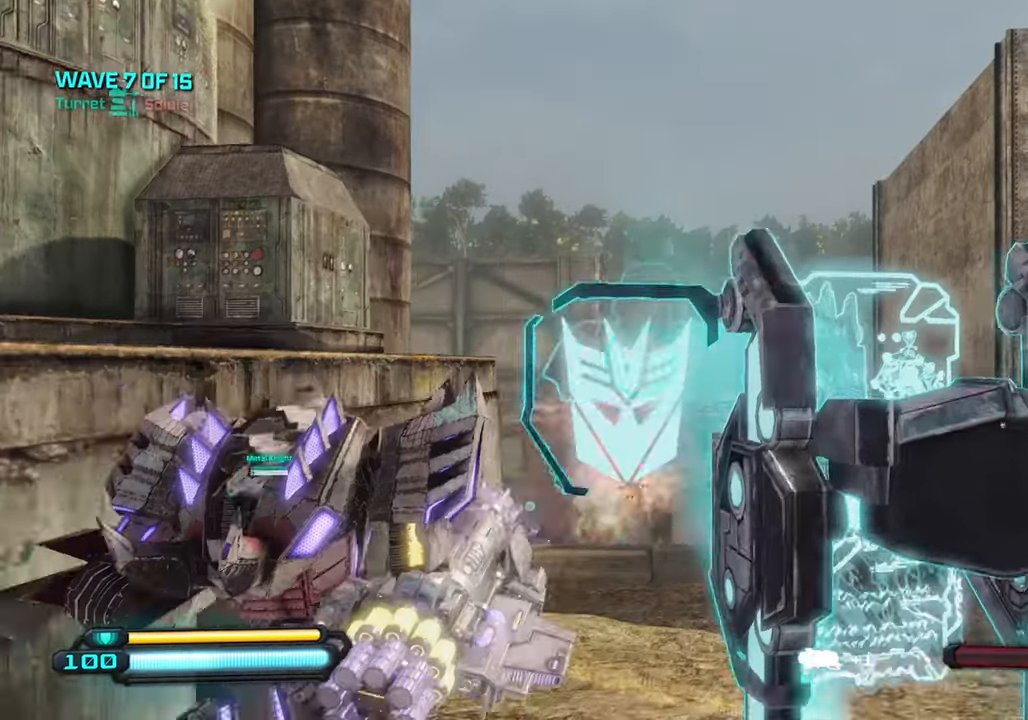
{"buttons": [], "left_stick": "up-right", "right_stick": "down", "events": [[117, "right_stick", "down-left"], [300, "right_stick", "down"], [350, "left_stick", "up-right"]]}
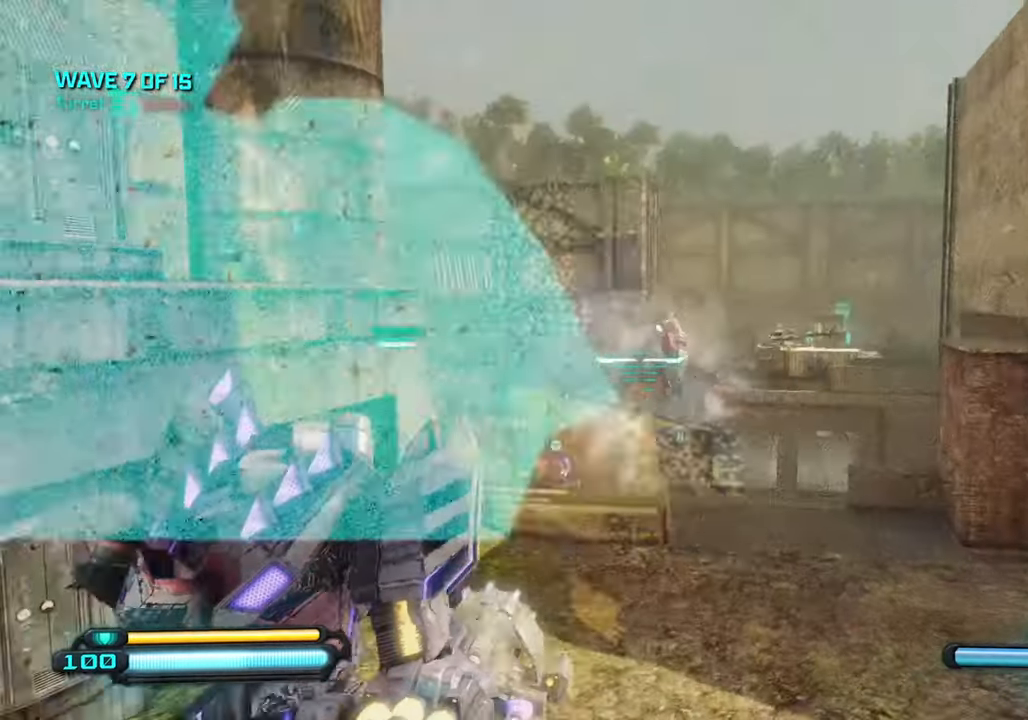
{"buttons": [], "left_stick": "right", "right_stick": "down-left", "events": [[100, "right_stick", "down-left"], [234, "left_stick", "right"]]}
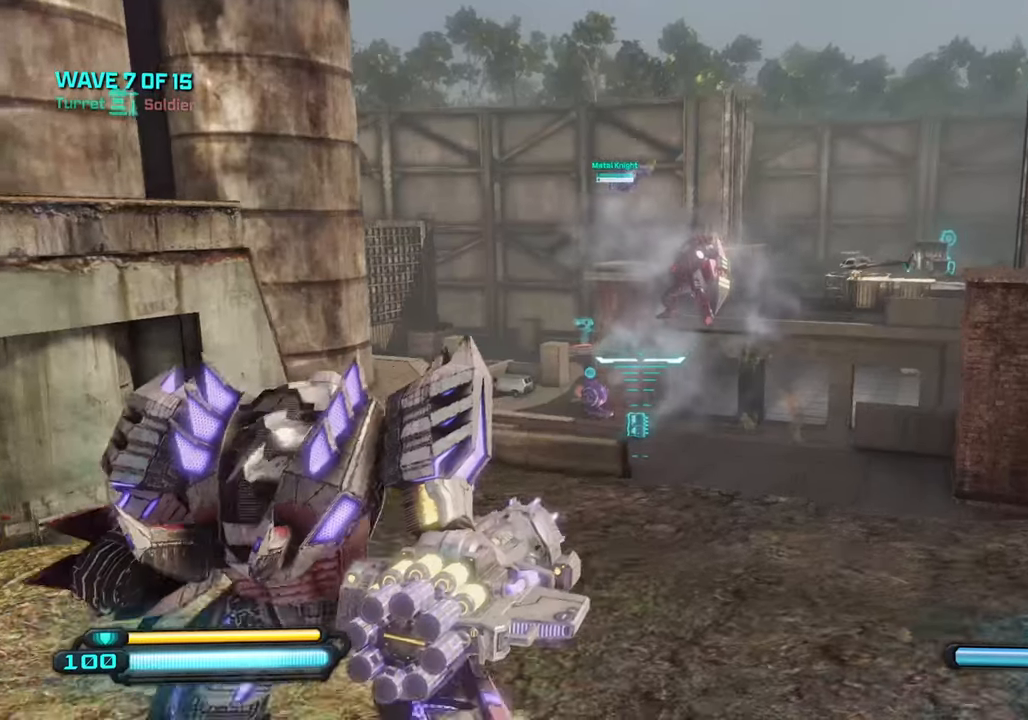
{"buttons": [], "left_stick": "up-right", "right_stick": "up", "events": [[66, "right_stick", "center"], [216, "right_stick", "up-left"], [433, "right_stick", "up"], [450, "left_stick", "up-right"]]}
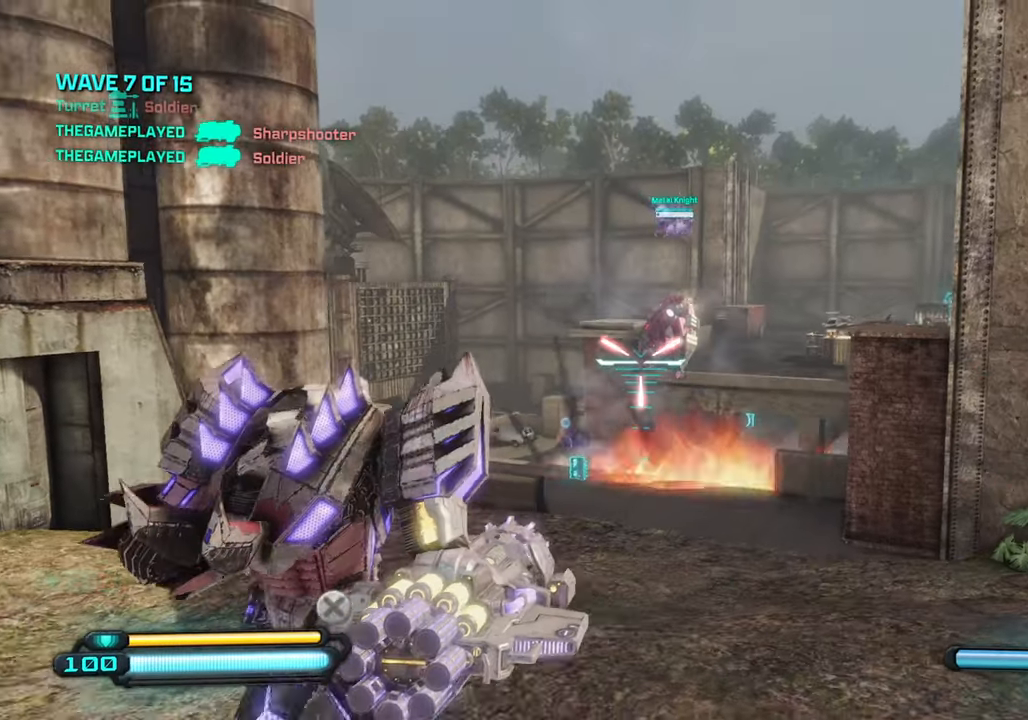
{"buttons": ["R2"], "left_stick": "down", "right_stick": "center", "events": [[333, "left_stick", "up"], [433, "left_stick", "center"], [500, "R2", "down"], [500, "left_stick", "down"], [500, "right_stick", "center"]]}
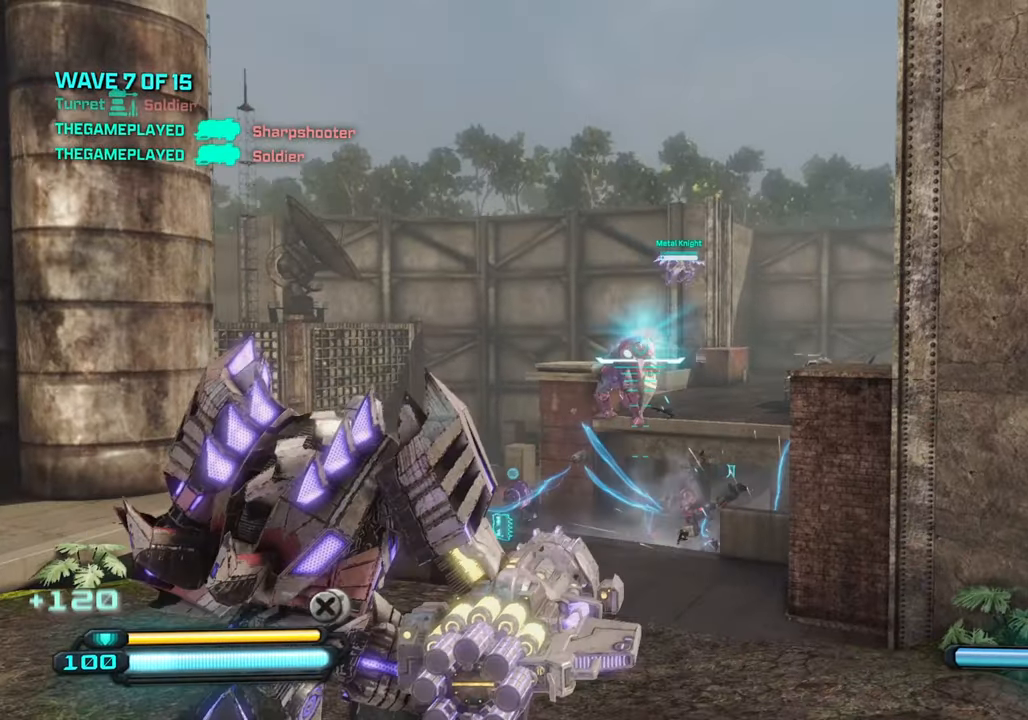
{"buttons": [], "left_stick": "down-right", "right_stick": "center", "events": [[133, "R2", "up"], [416, "left_stick", "down-right"]]}
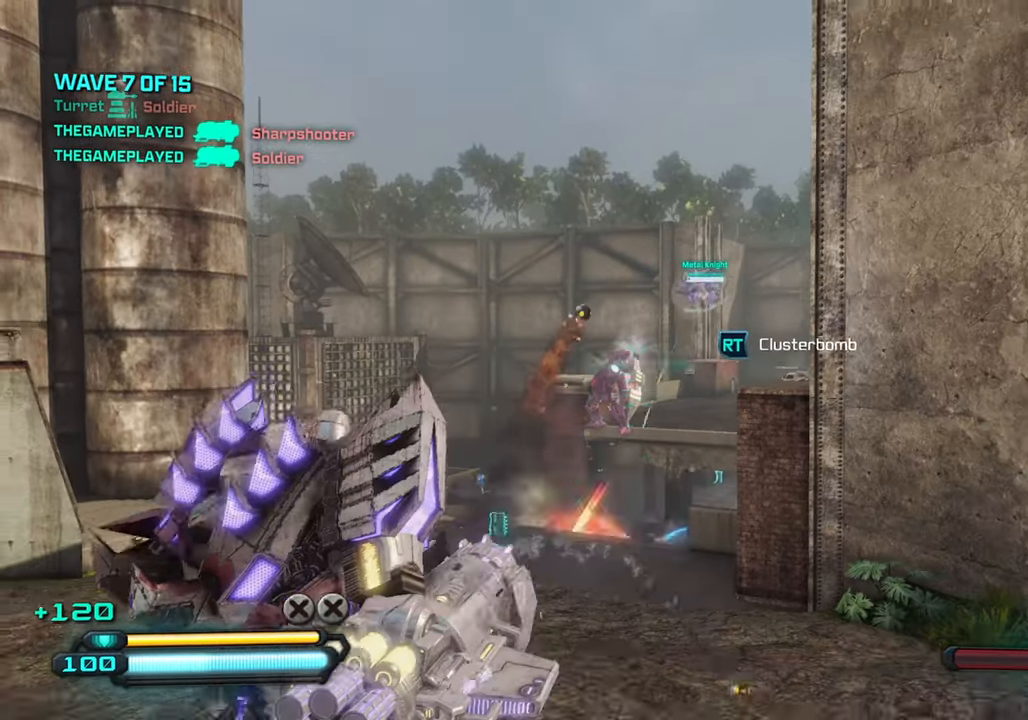
{"buttons": [], "left_stick": "center", "right_stick": "down-left", "events": [[233, "left_stick", "center"], [400, "right_stick", "left"], [450, "right_stick", "down-left"]]}
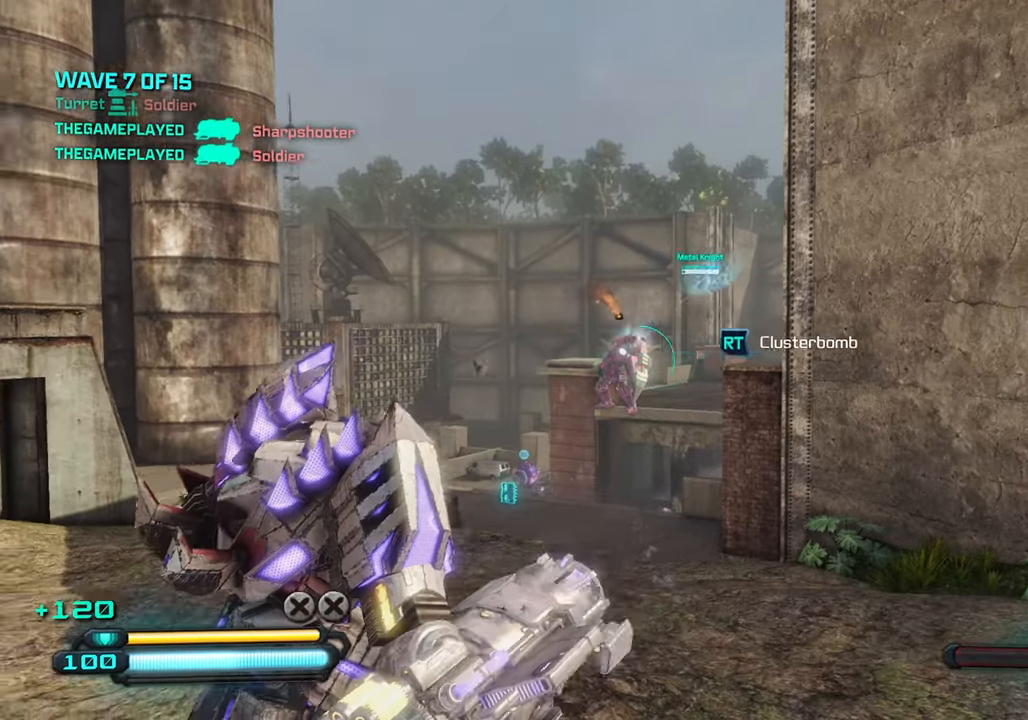
{"buttons": [], "left_stick": "right", "right_stick": "center", "events": [[116, "right_stick", "left"], [333, "right_stick", "center"], [483, "left_stick", "right"]]}
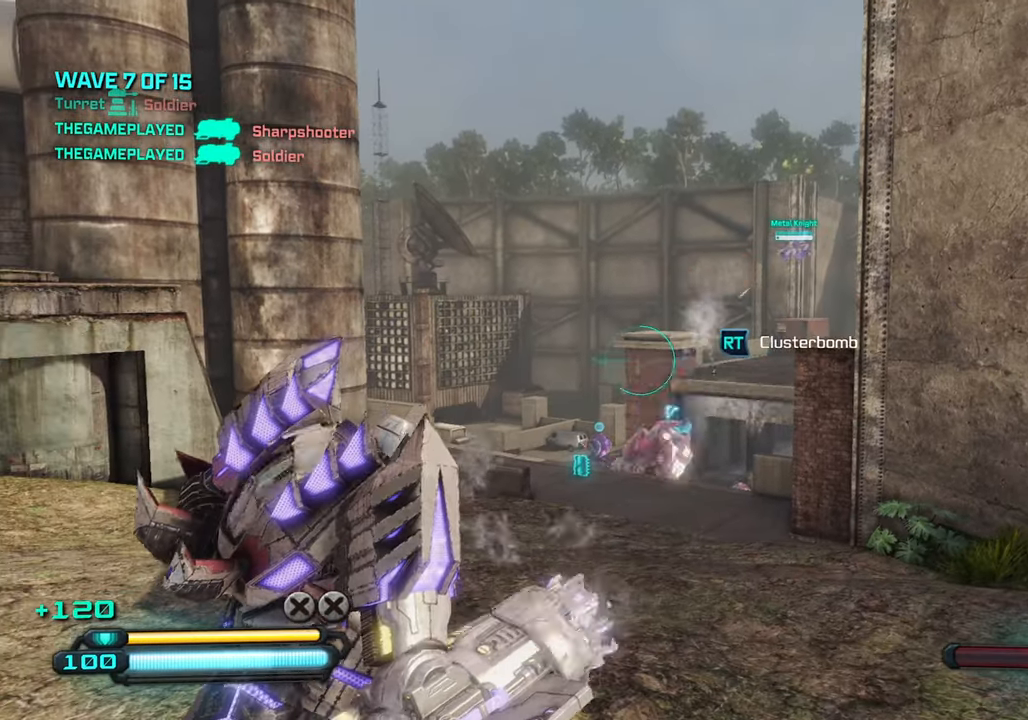
{"buttons": [], "left_stick": "center", "right_stick": "center", "events": [[150, "left_stick", "center"], [216, "right_stick", "down"], [400, "right_stick", "center"]]}
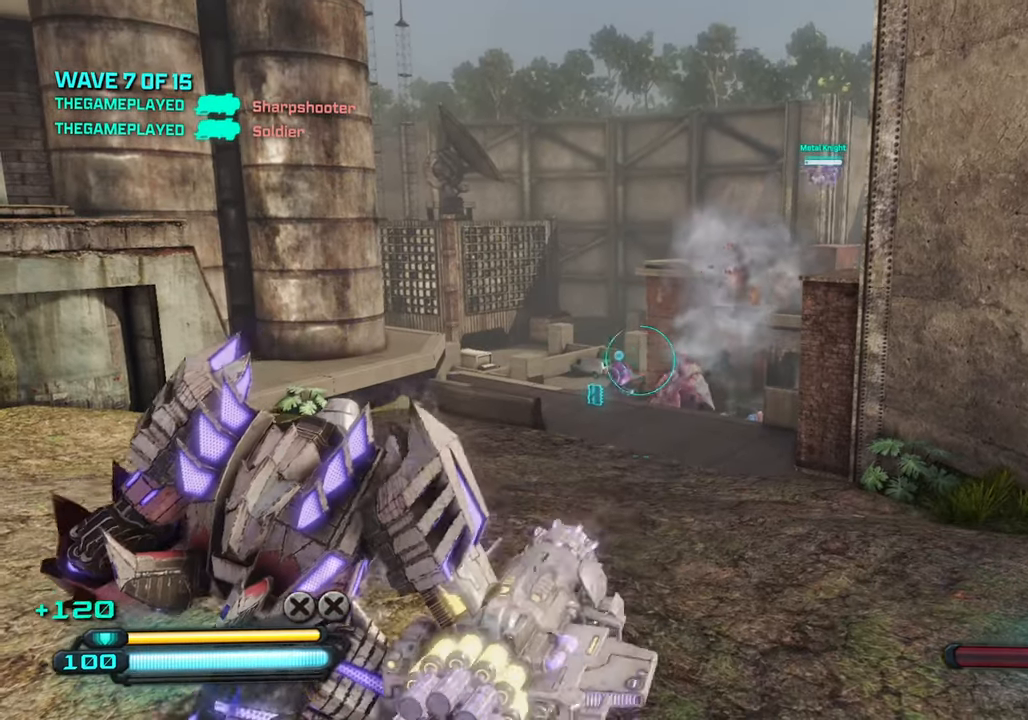
{"buttons": [], "left_stick": "center", "right_stick": "center", "events": [[133, "left_stick", "up-right"], [333, "left_stick", "center"]]}
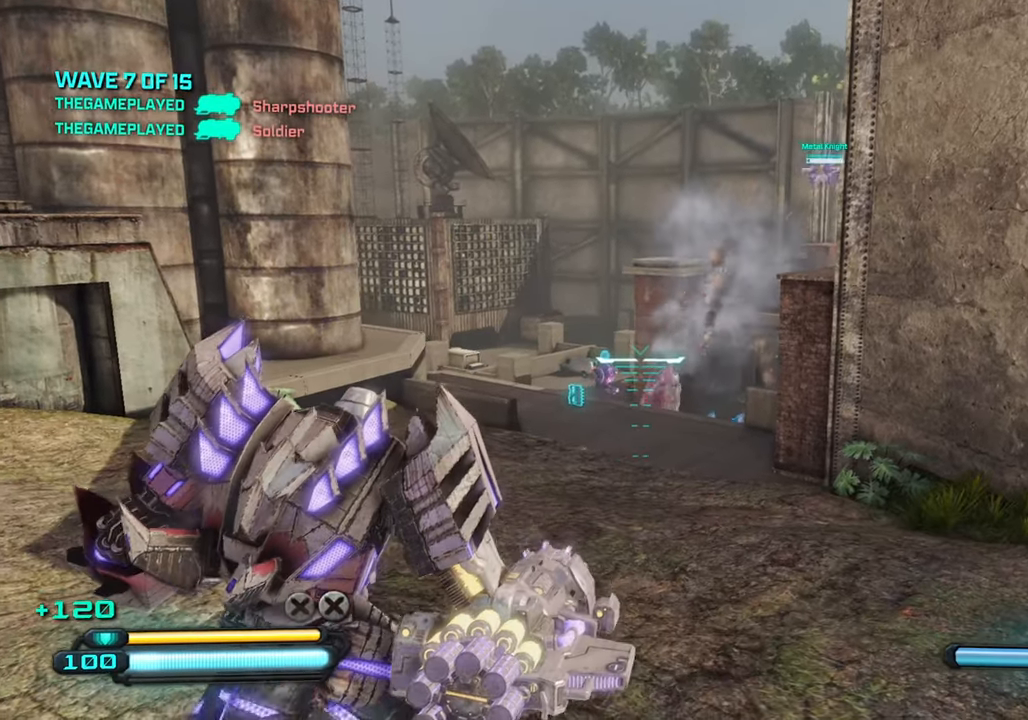
{"buttons": [], "left_stick": "up-right", "right_stick": "down-right", "events": [[200, "right_stick", "up"], [300, "left_stick", "up-right"], [300, "right_stick", "center"], [400, "right_stick", "down"], [500, "right_stick", "down-right"]]}
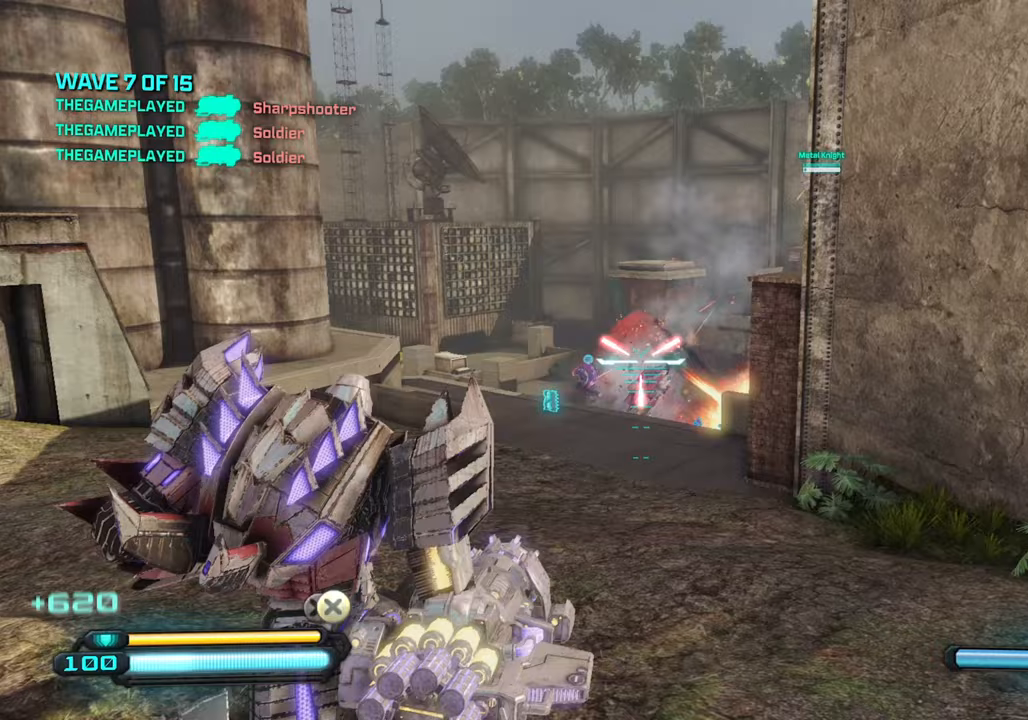
{"buttons": [], "left_stick": "down-left", "right_stick": "center", "events": [[117, "right_stick", "center"], [150, "R2", "down"], [217, "left_stick", "down-left"], [300, "R2", "up"]]}
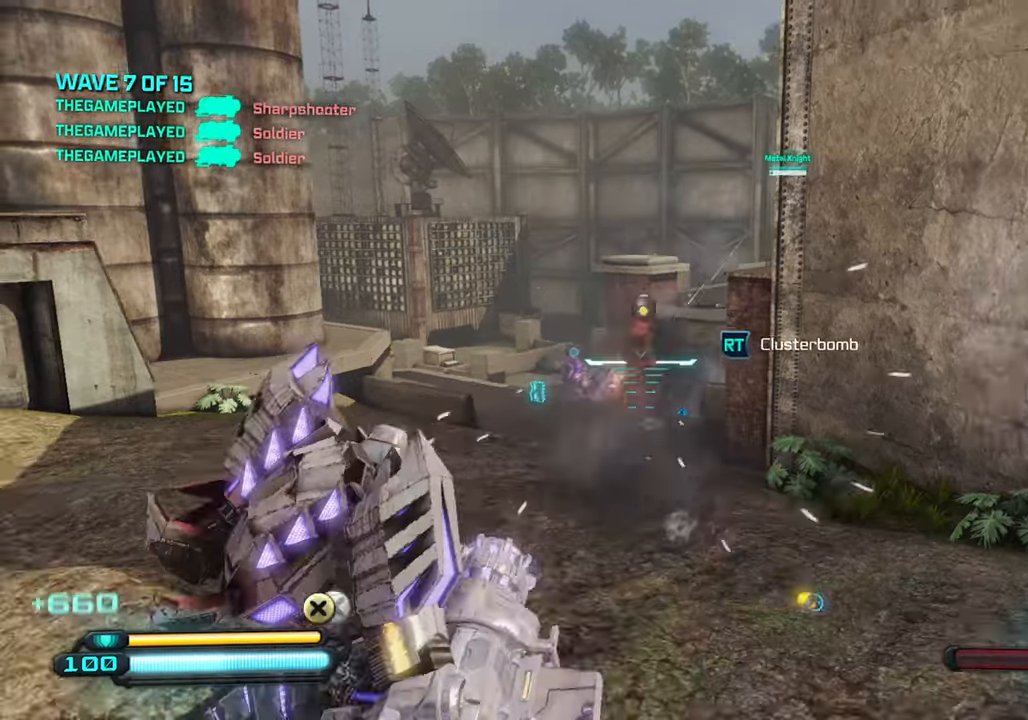
{"buttons": [], "left_stick": "center", "right_stick": "center", "events": [[250, "left_stick", "center"]]}